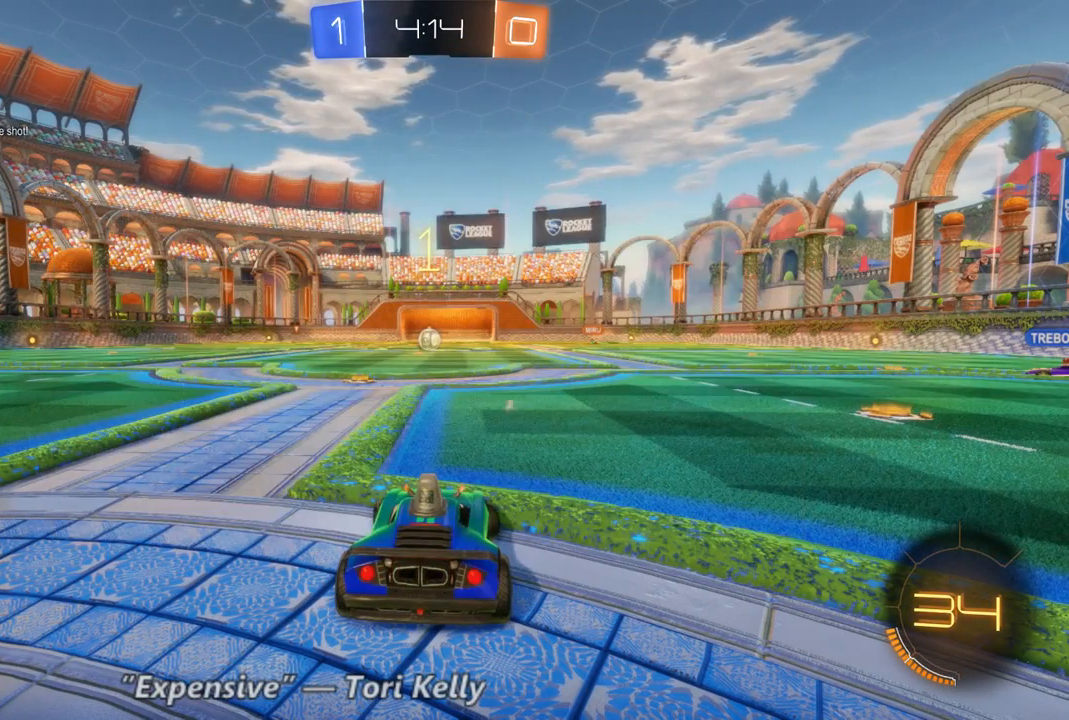
Gameplay with a controller (Xbox layout); each line is a JSON object with the inputs held at the frame after it (dt_ms = milliseconds from this image to that frame). "events" lists button and stick changes between this image and that frame as [ms after this image, input, new state], when the widget could be followed in between. Not read: A DPAD_DOWN L3 R3 SELECT.
{"dt_ms": 500, "buttons": ["L2"], "left_stick": "left", "right_stick": "center", "events": []}
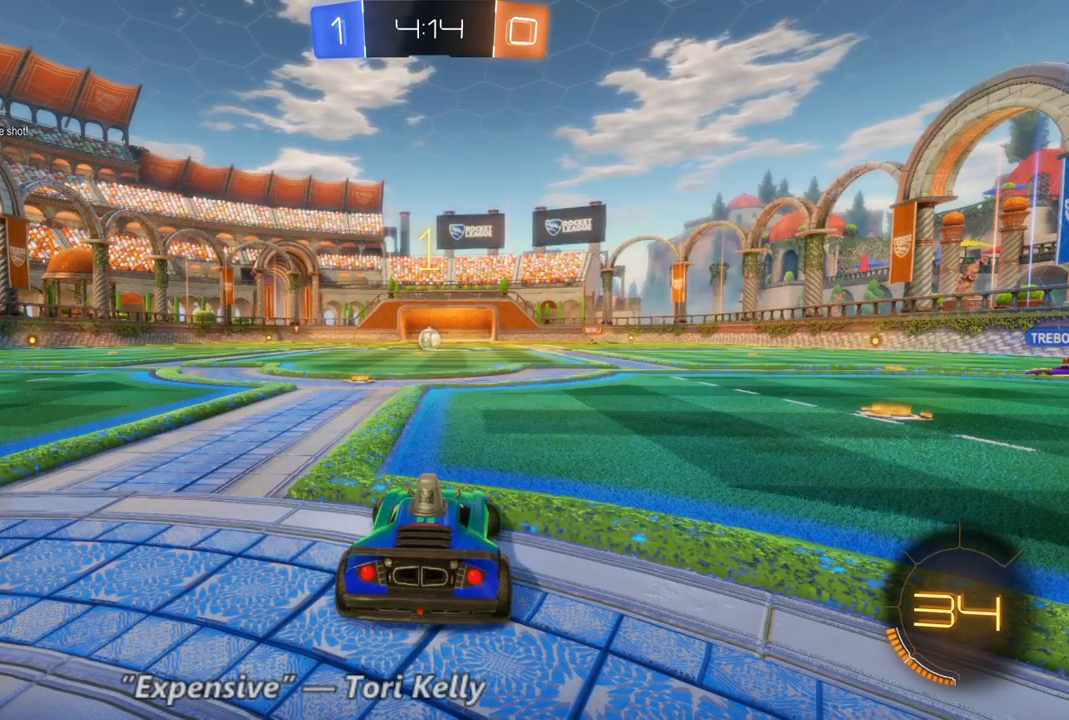
{"dt_ms": 500, "buttons": ["L2"], "left_stick": "left", "right_stick": "center", "events": []}
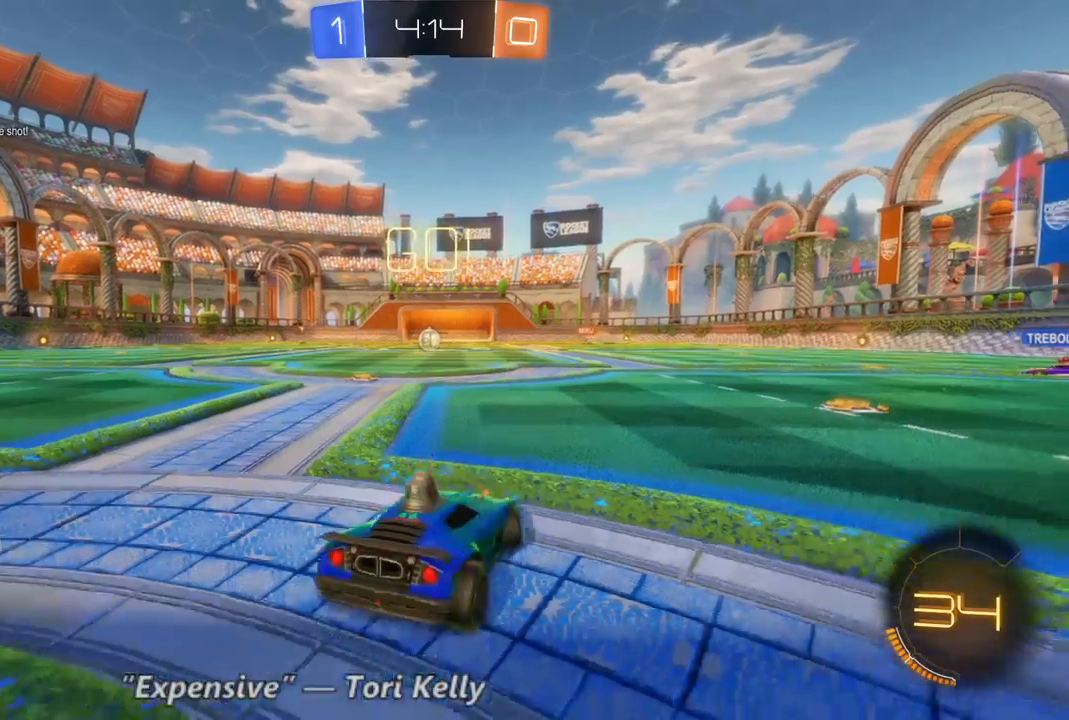
{"dt_ms": 500, "buttons": ["L2"], "left_stick": "center", "right_stick": "center", "events": [[200, "left_stick", "center"]]}
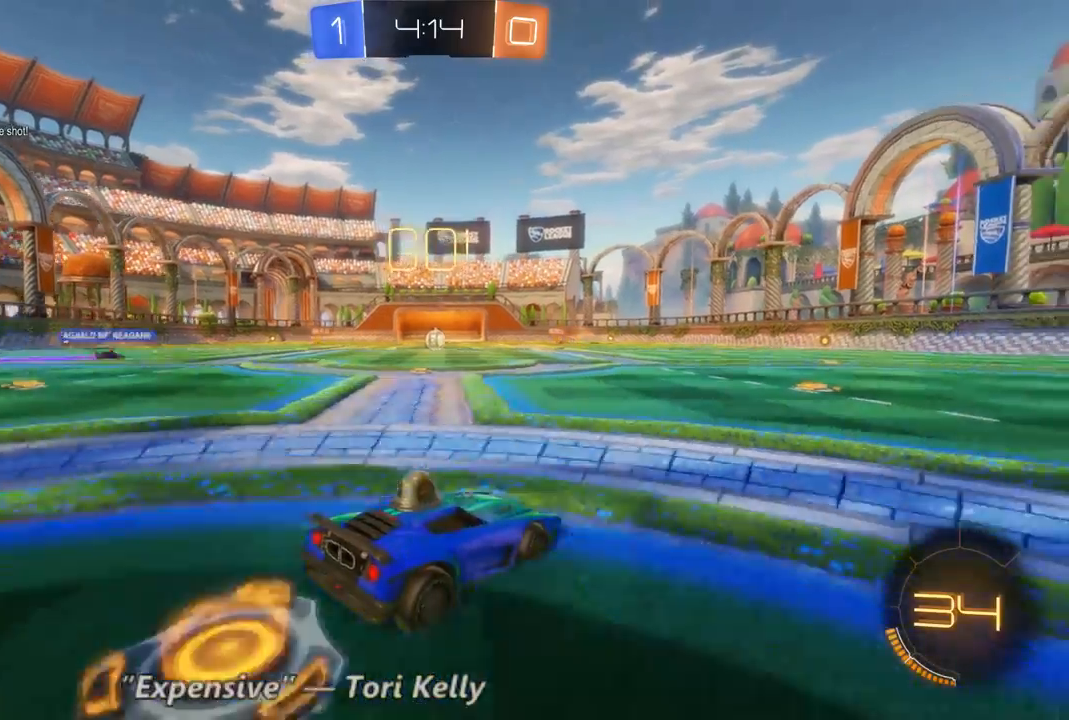
{"dt_ms": 500, "buttons": ["L2"], "left_stick": "center", "right_stick": "center", "events": []}
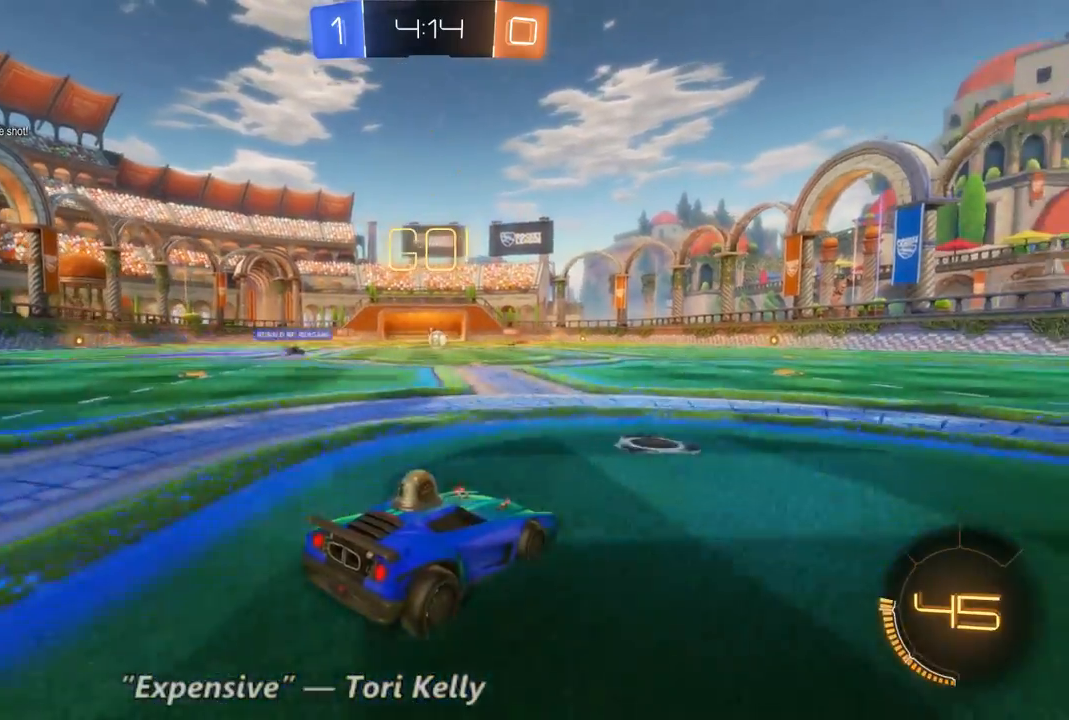
{"dt_ms": 500, "buttons": ["R2"], "left_stick": "center", "right_stick": "center", "events": [[333, "L2", "up"], [433, "R2", "down"]]}
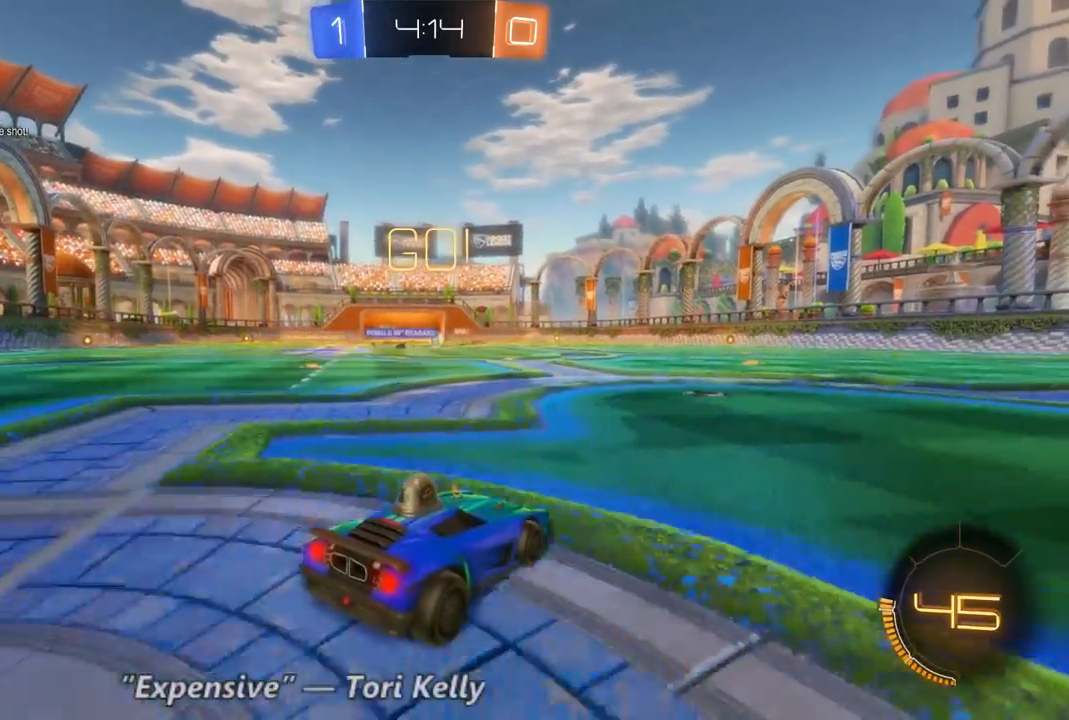
{"dt_ms": 500, "buttons": ["R2"], "left_stick": "center", "right_stick": "center", "events": []}
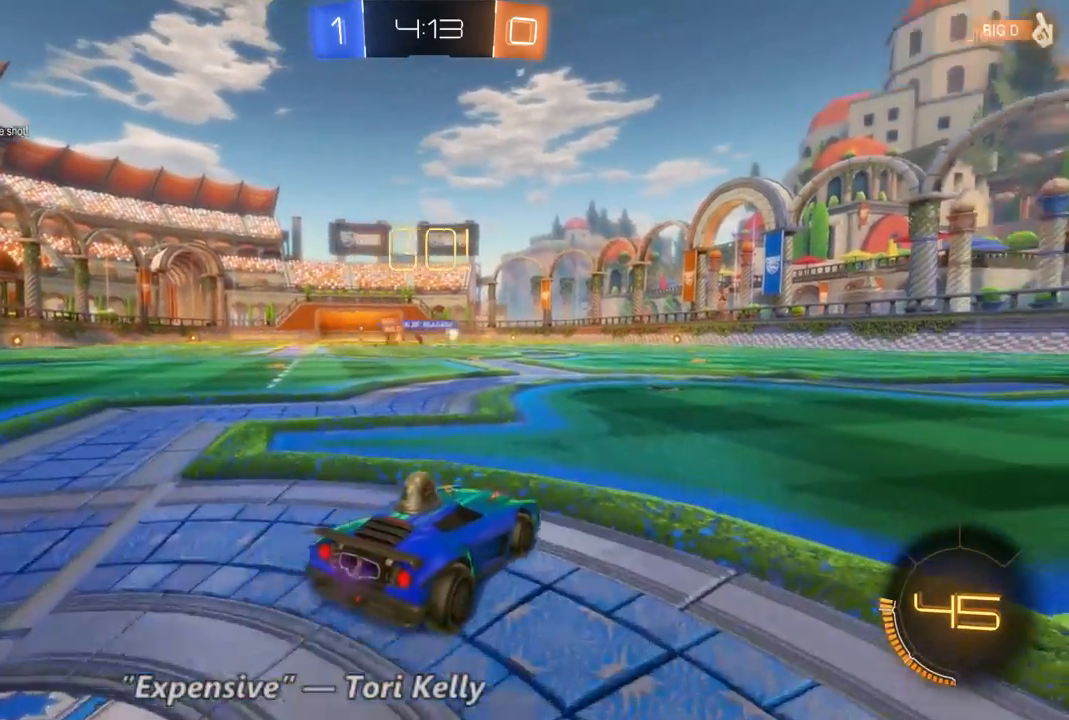
{"dt_ms": 500, "buttons": ["R2"], "left_stick": "center", "right_stick": "center", "events": [[133, "left_stick", "right"], [467, "left_stick", "center"]]}
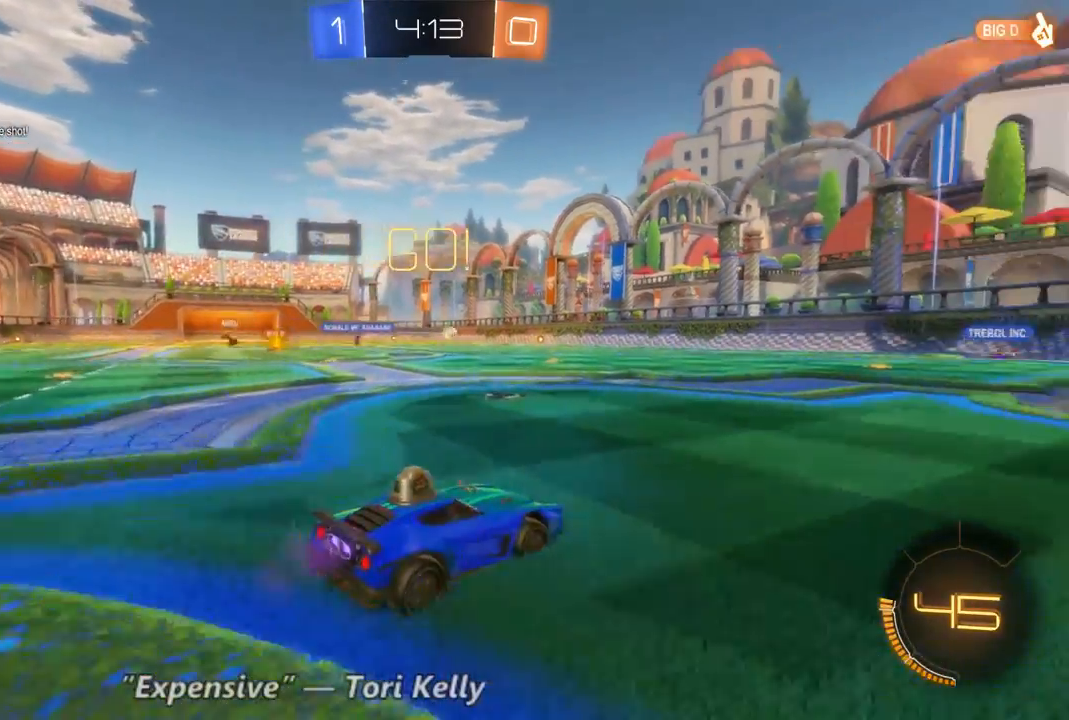
{"dt_ms": 1000, "buttons": ["R2"], "left_stick": "left", "right_stick": "center", "events": [[333, "Y", "down"], [433, "Y", "up"], [500, "left_stick", "right"], [667, "left_stick", "center"], [867, "left_stick", "left"]]}
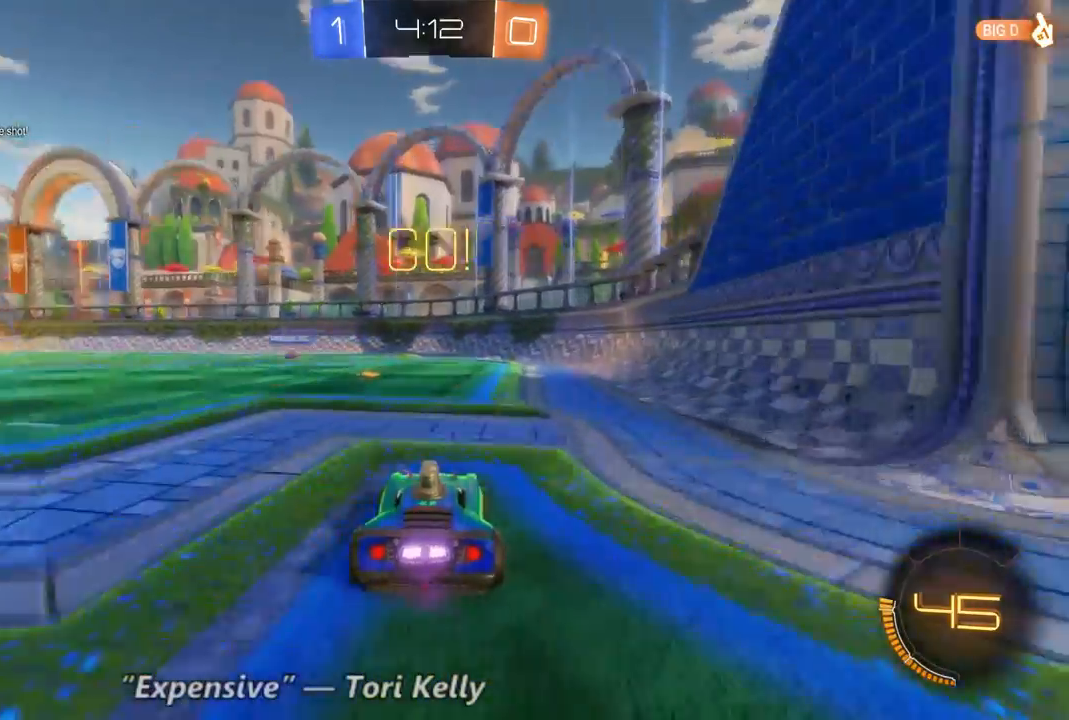
{"dt_ms": 500, "buttons": ["R2"], "left_stick": "center", "right_stick": "center", "events": [[33, "left_stick", "center"], [67, "Y", "down"], [133, "Y", "up"]]}
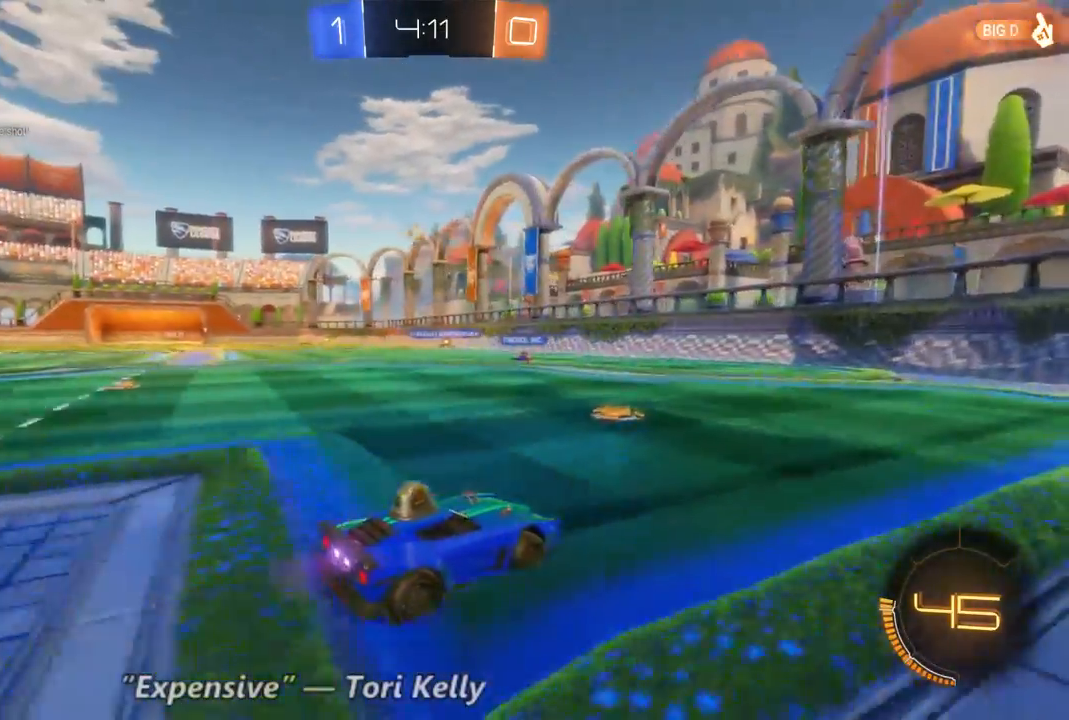
{"dt_ms": 500, "buttons": ["R2"], "left_stick": "left", "right_stick": "center", "events": [[33, "left_stick", "left"]]}
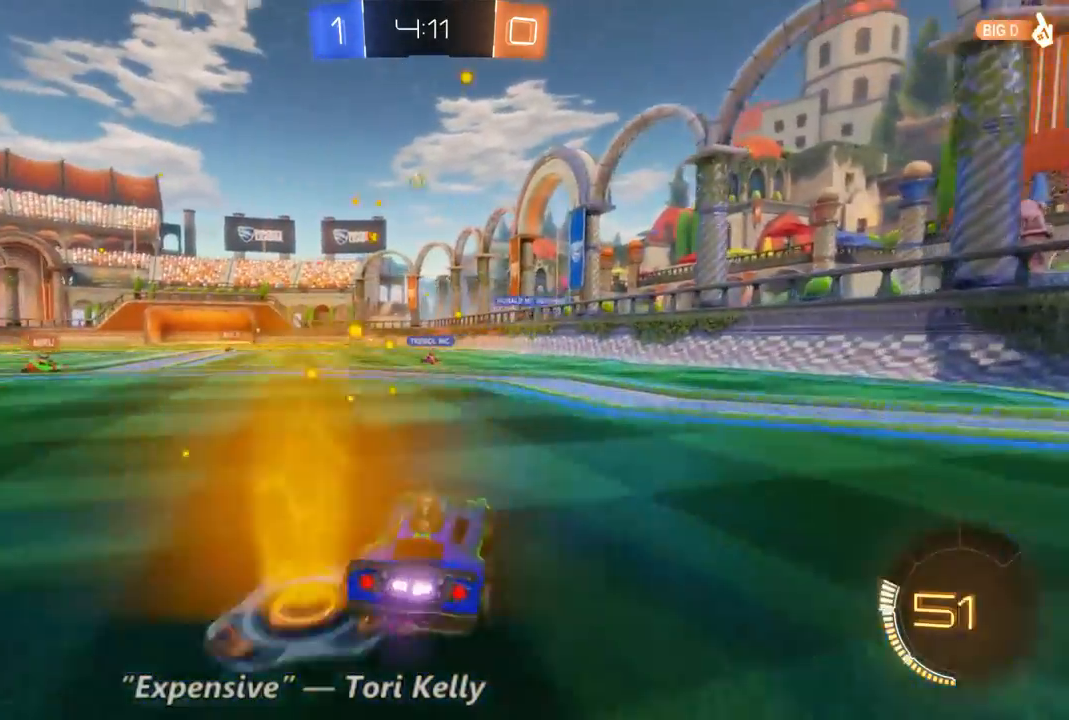
{"dt_ms": 500, "buttons": ["R2"], "left_stick": "left", "right_stick": "center", "events": [[300, "Y", "down"], [400, "Y", "up"]]}
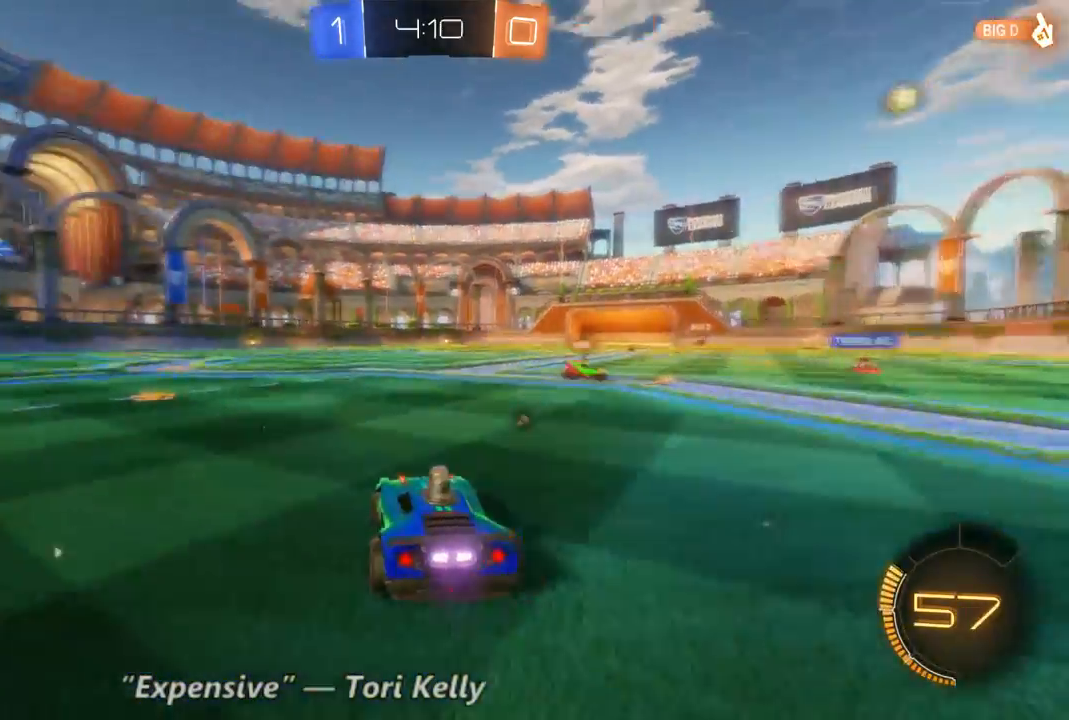
{"dt_ms": 500, "buttons": ["Y", "R2"], "left_stick": "left", "right_stick": "center", "events": [[367, "left_stick", "center"], [433, "Y", "down"], [467, "left_stick", "left"]]}
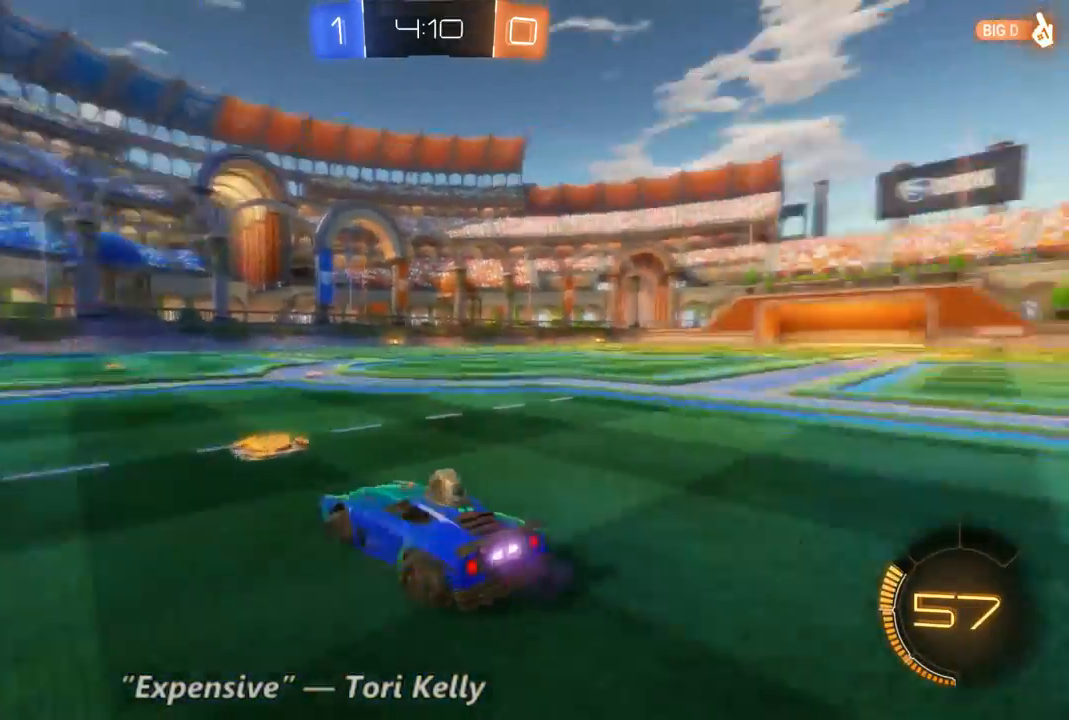
{"dt_ms": 500, "buttons": ["R2"], "left_stick": "center", "right_stick": "center", "events": [[67, "Y", "up"], [367, "left_stick", "center"]]}
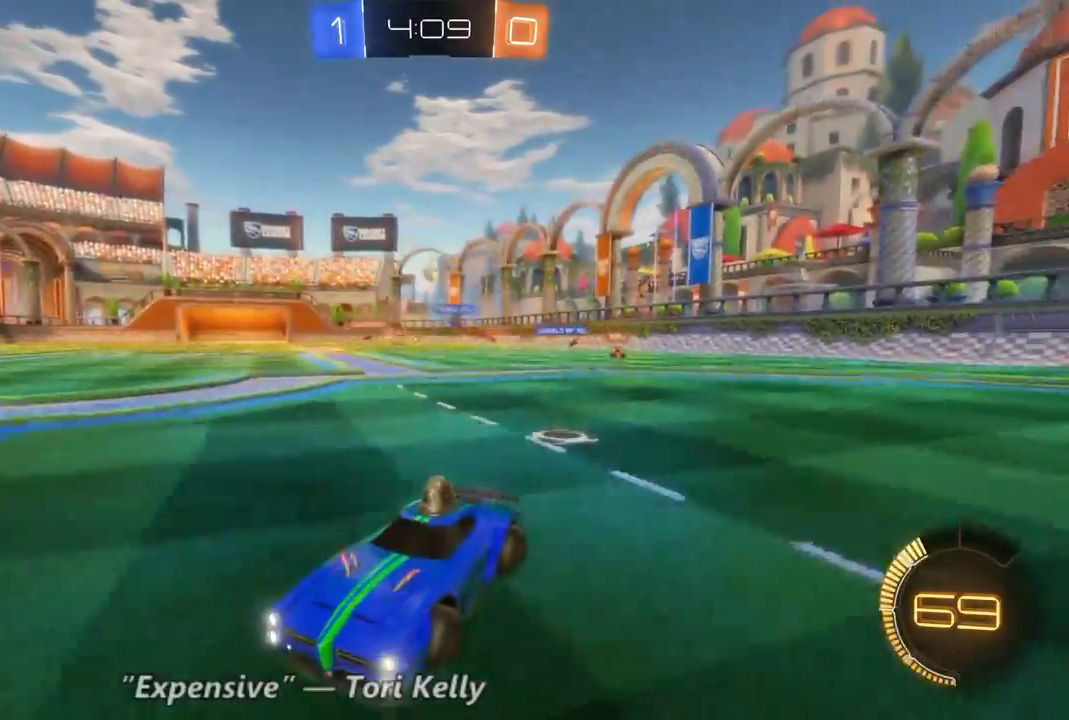
{"dt_ms": 500, "buttons": ["R2"], "left_stick": "center", "right_stick": "center", "events": []}
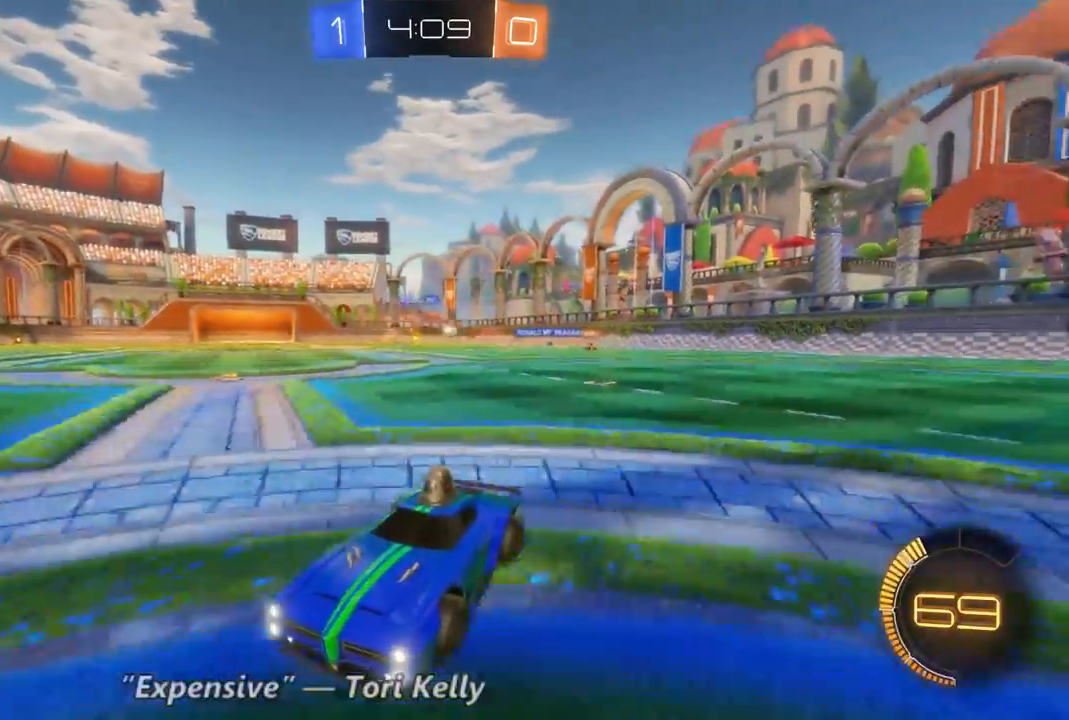
{"dt_ms": 500, "buttons": ["R2"], "left_stick": "left", "right_stick": "center", "events": [[67, "left_stick", "right"], [367, "left_stick", "left"]]}
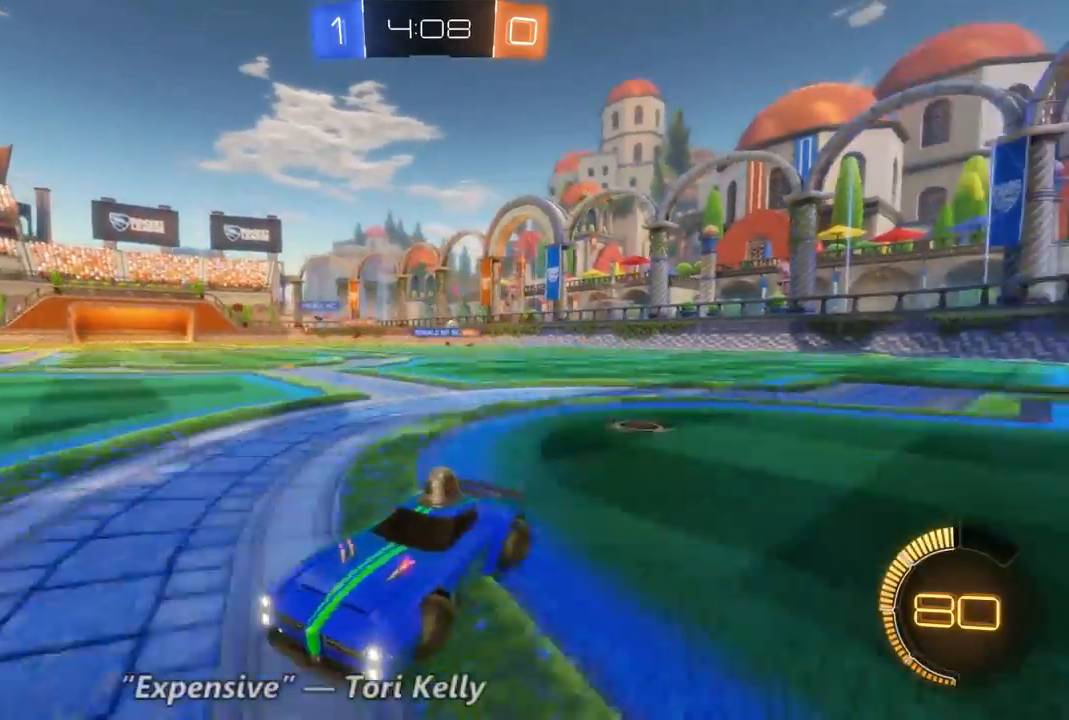
{"dt_ms": 1000, "buttons": ["R2"], "left_stick": "left", "right_stick": "center", "events": [[167, "L1", "down"], [333, "L1", "up"], [467, "L1", "down"], [533, "L1", "up"]]}
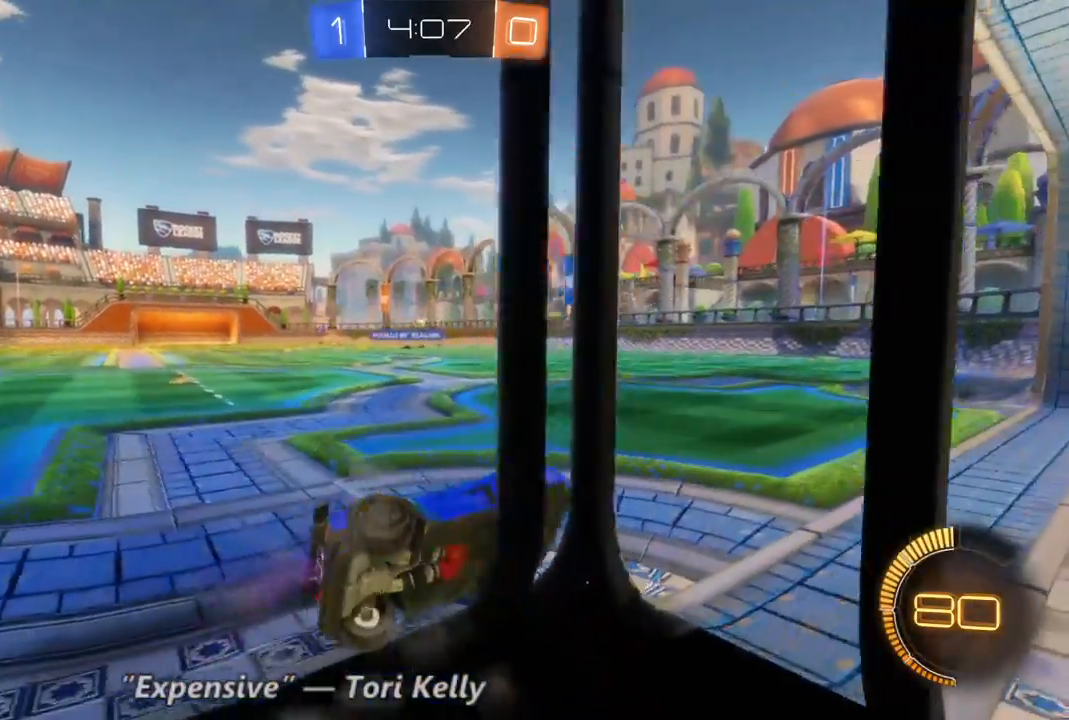
{"dt_ms": 500, "buttons": ["R2"], "left_stick": "down", "right_stick": "center", "events": [[367, "left_stick", "down"]]}
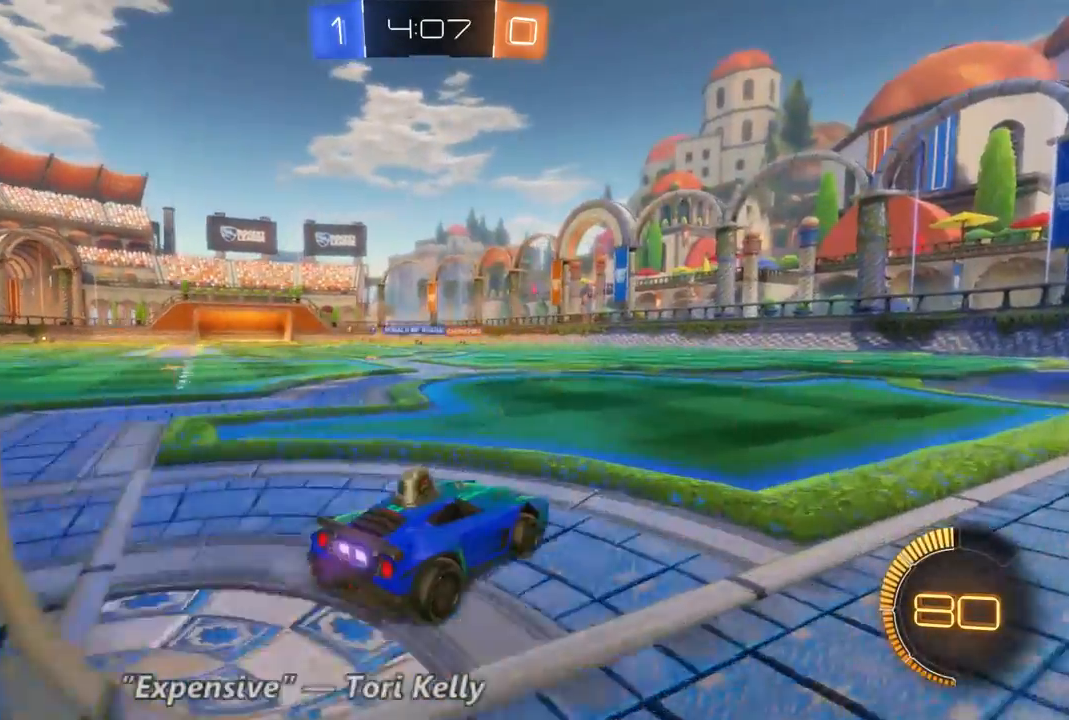
{"dt_ms": 500, "buttons": ["R2"], "left_stick": "left", "right_stick": "center", "events": [[67, "left_stick", "center"], [267, "left_stick", "left"]]}
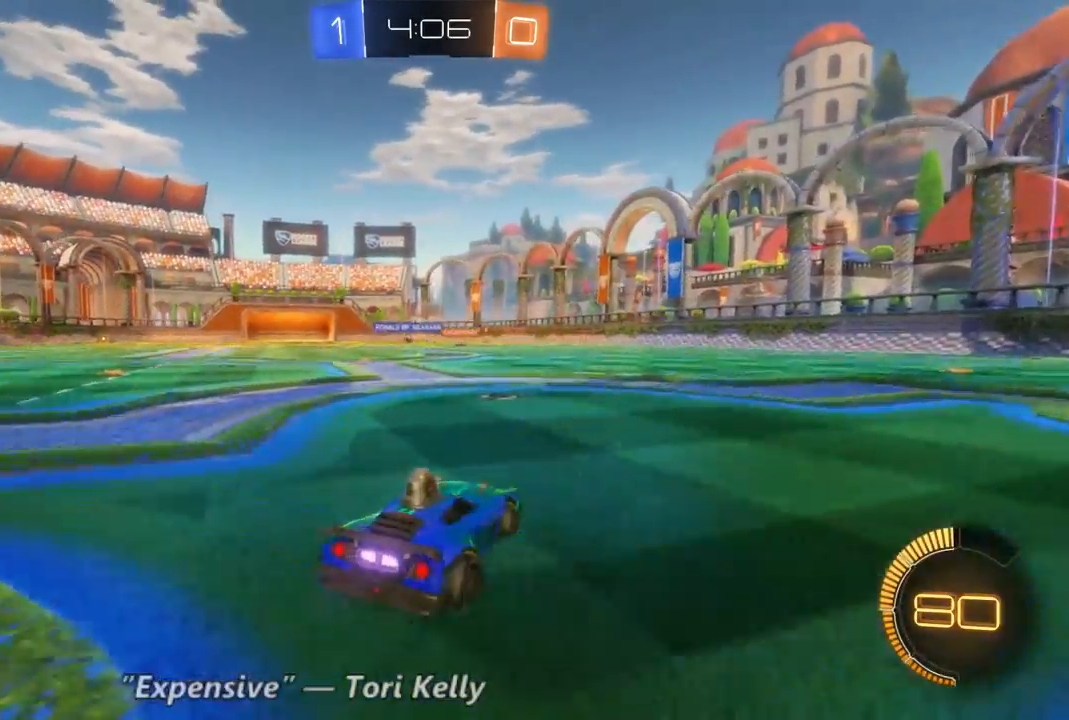
{"dt_ms": 1000, "buttons": ["R2"], "left_stick": "up-left", "right_stick": "center", "events": [[233, "left_stick", "center"], [500, "left_stick", "right"], [667, "left_stick", "up-left"]]}
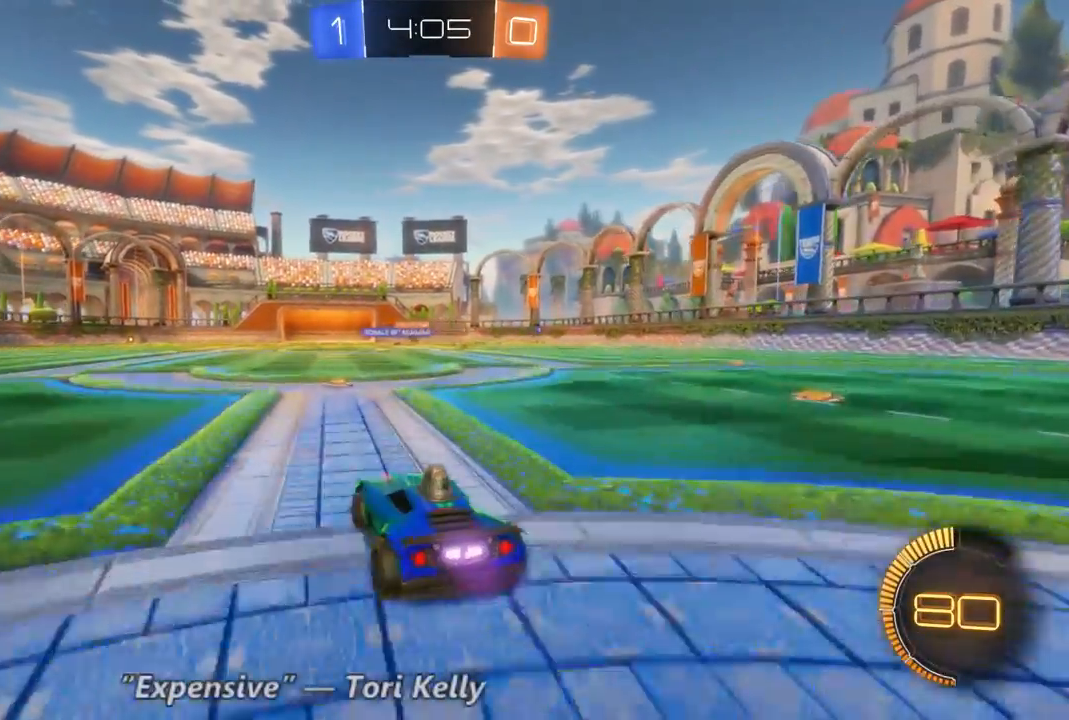
{"dt_ms": 500, "buttons": ["R2"], "left_stick": "right", "right_stick": "center", "events": [[67, "left_stick", "center"], [367, "left_stick", "right"]]}
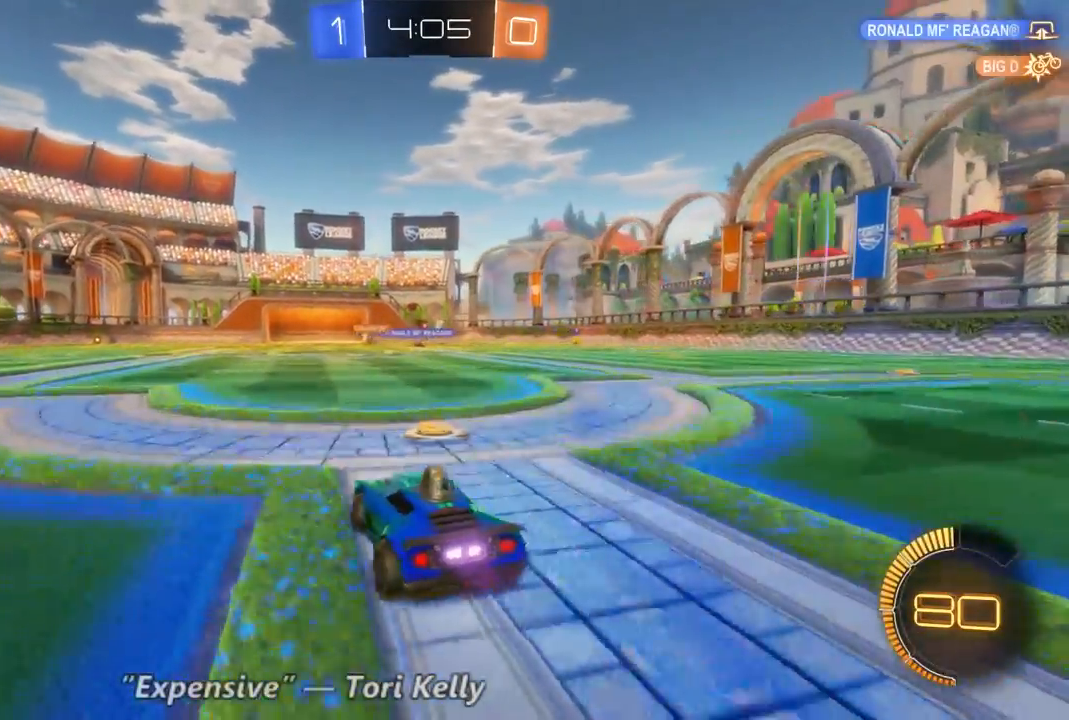
{"dt_ms": 500, "buttons": ["R2"], "left_stick": "right", "right_stick": "center", "events": []}